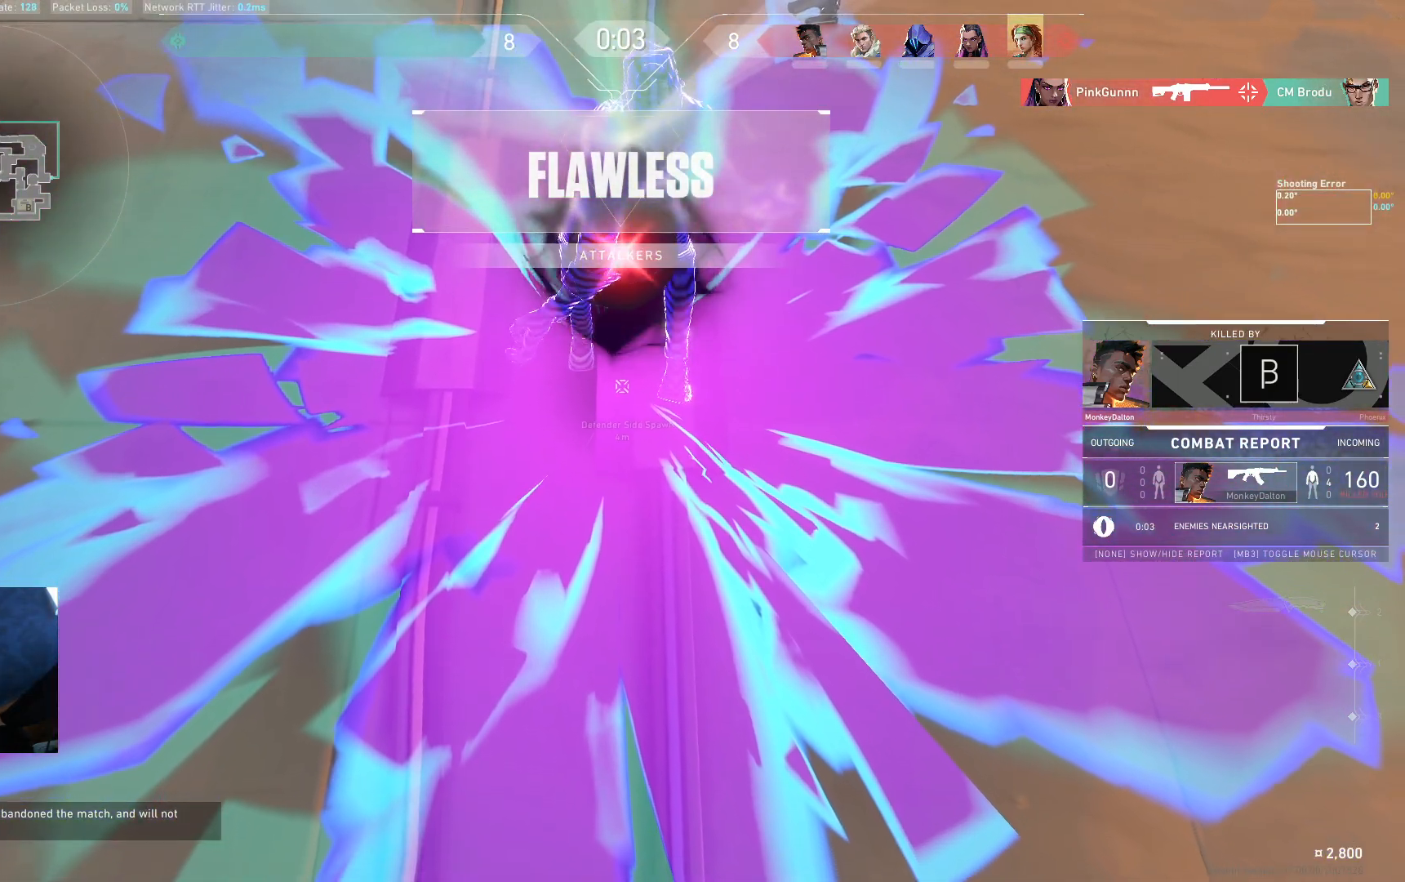
Gameplay with keyboard; each line is a JSON object with the keys held at the frame after it. "events" lists presses ("down") and releases ("up") of "a", "ctrl", "d", "e", "q", "s", "shift", "space" and "w" between this image and that frame as [ms after this image, input, new state], when the widget could be followed in between. No other keys are recorded. Mouse input is not recorded.
{"keys": [], "events": [[300, "a", "down"], [300, "q", "down"], [400, "a", "up"], [400, "q", "up"]]}
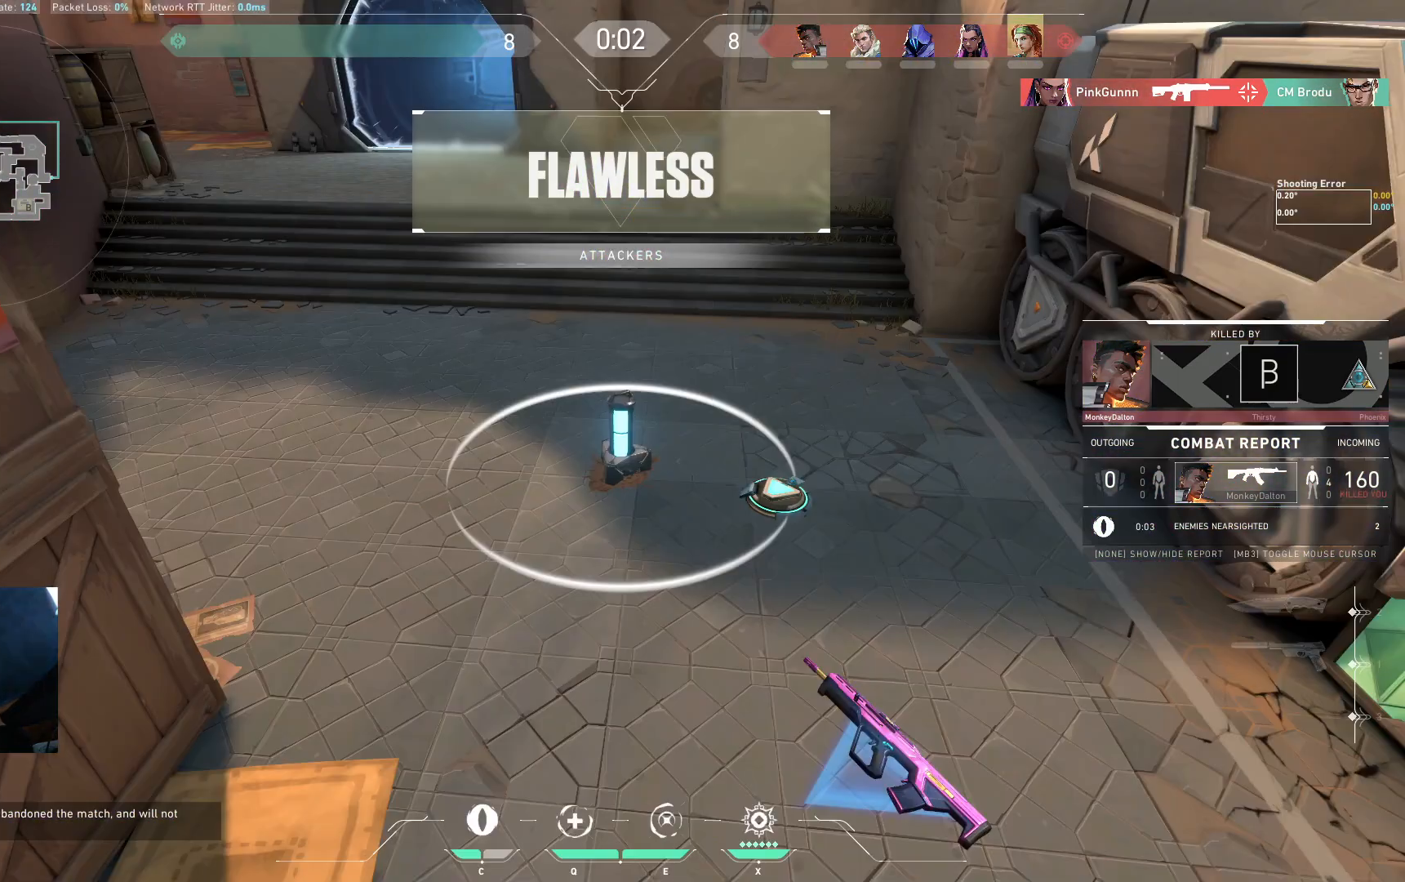
{"keys": [], "events": []}
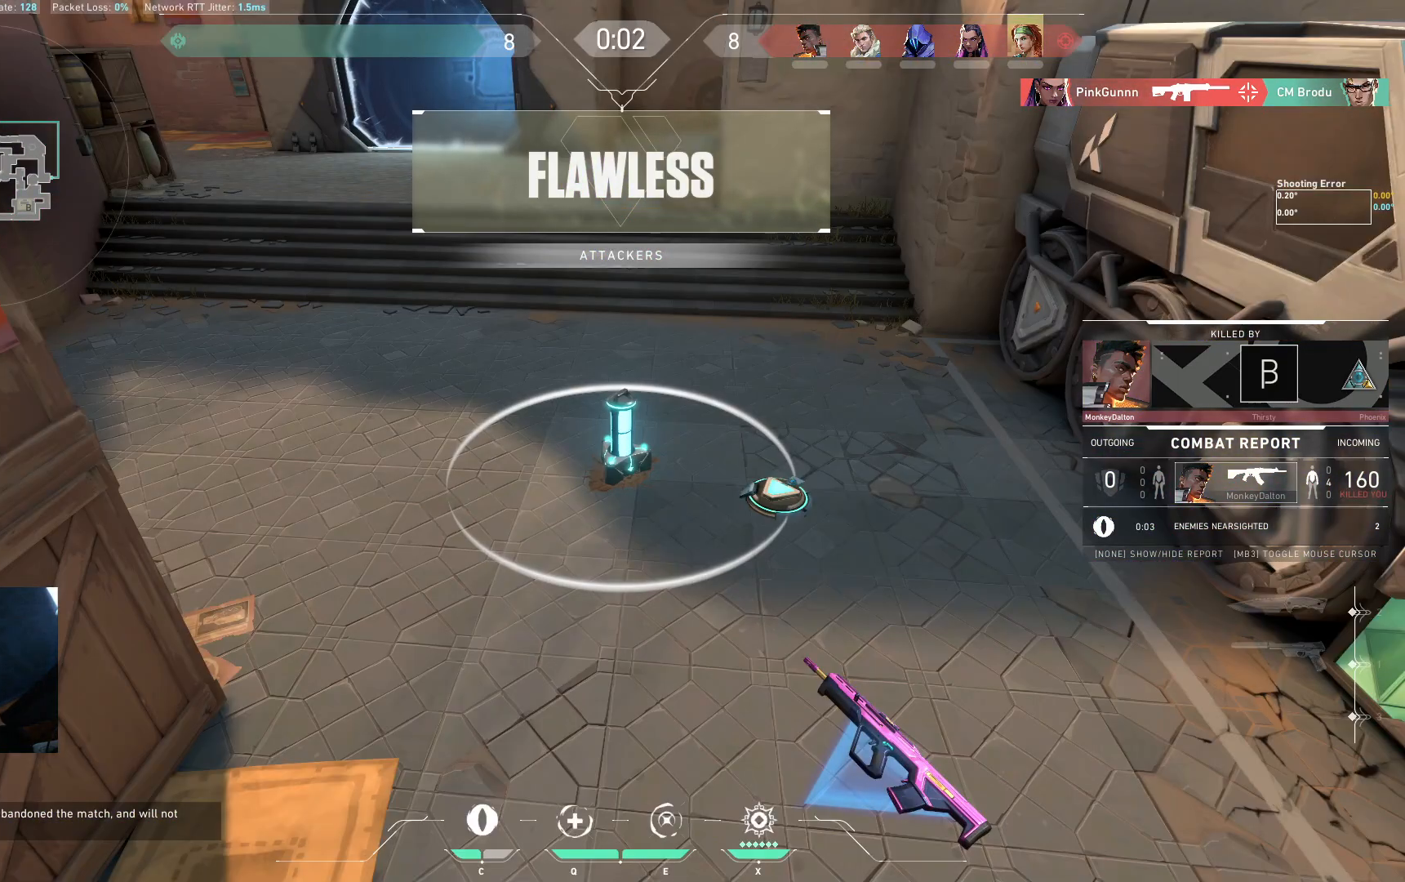
{"keys": [], "events": []}
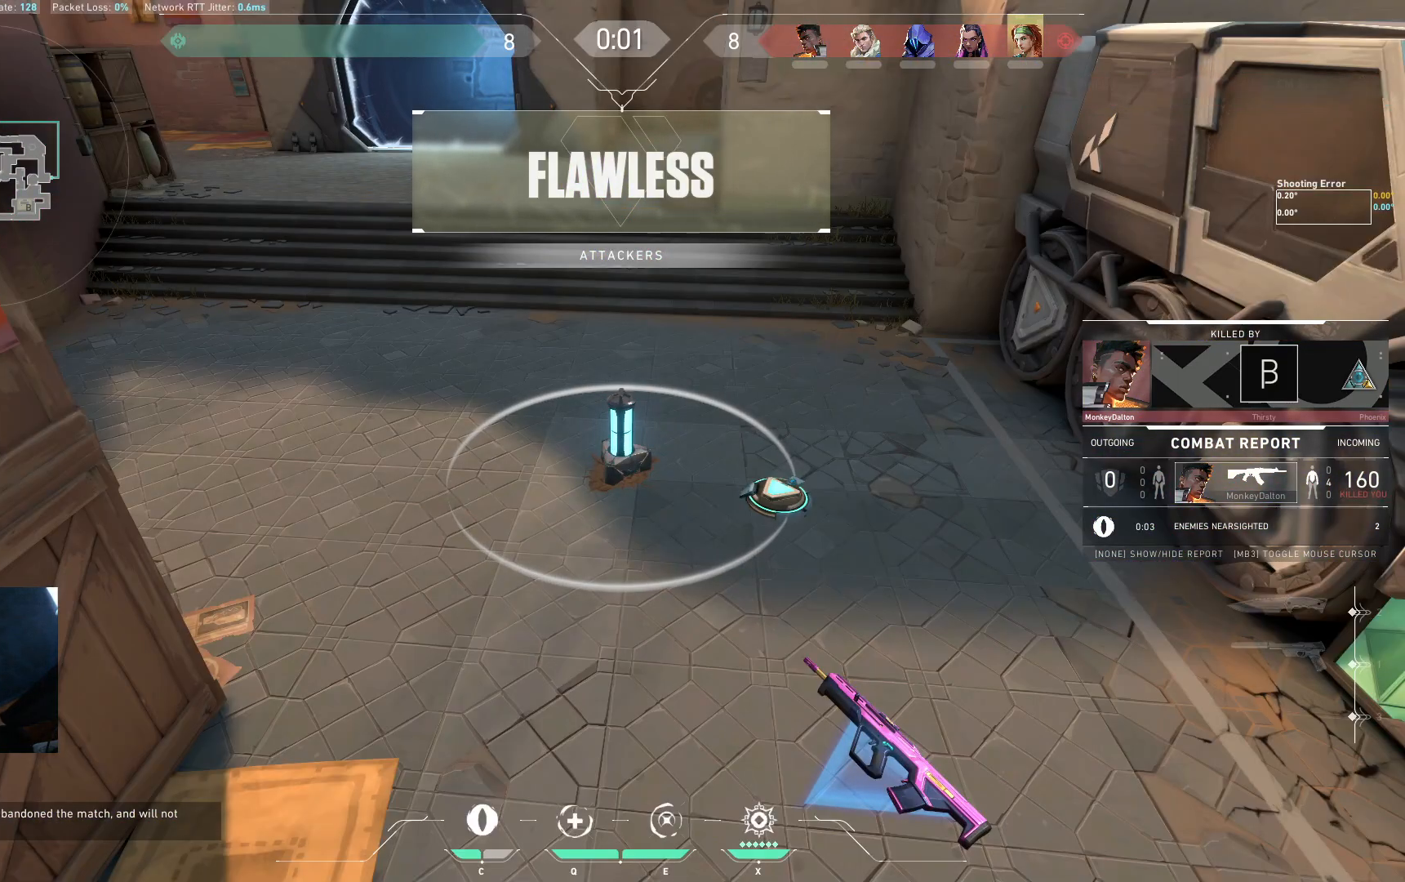
{"keys": [], "events": []}
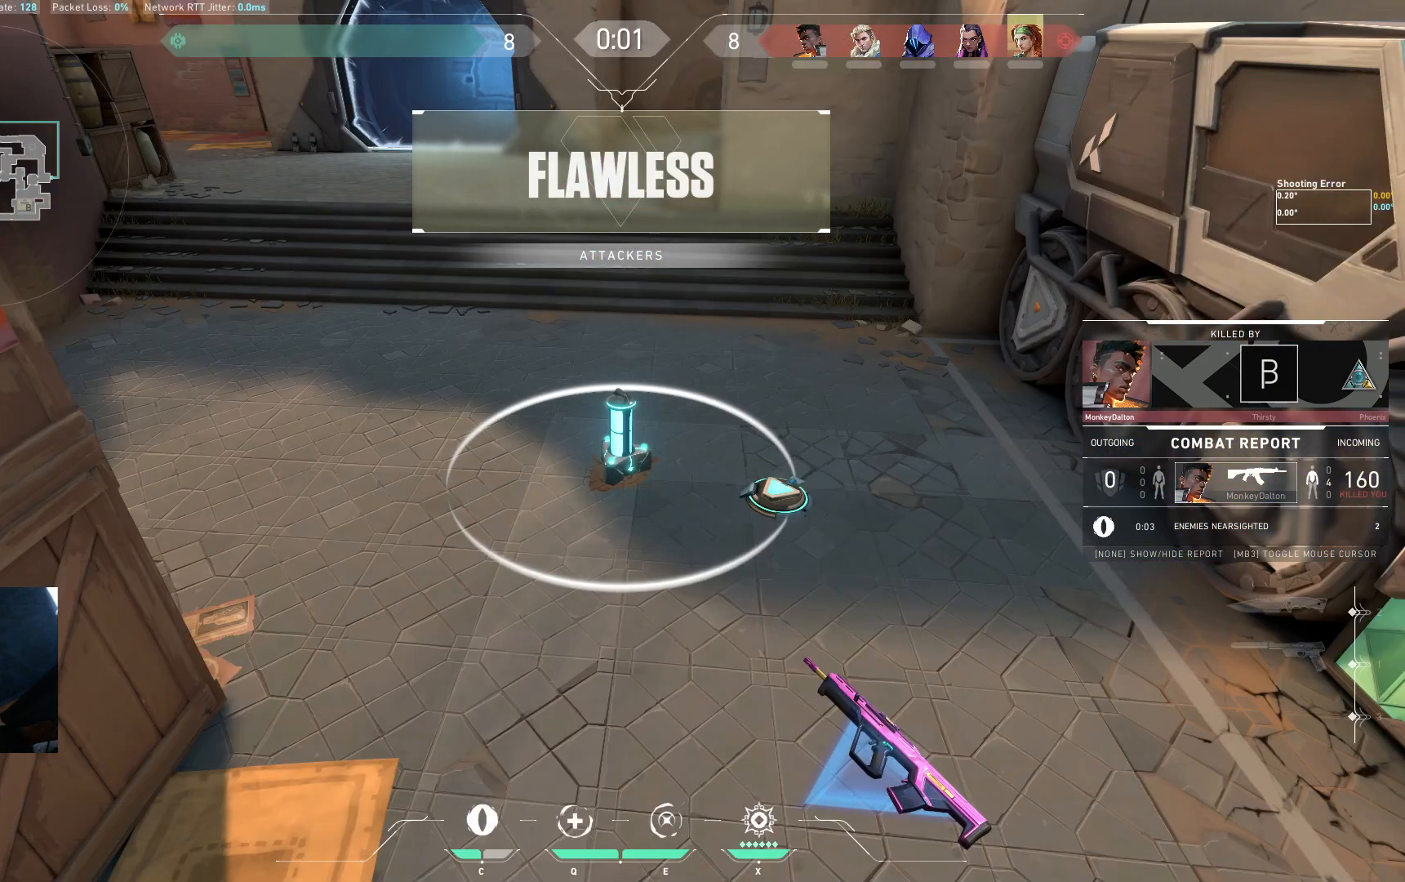
{"keys": [], "events": []}
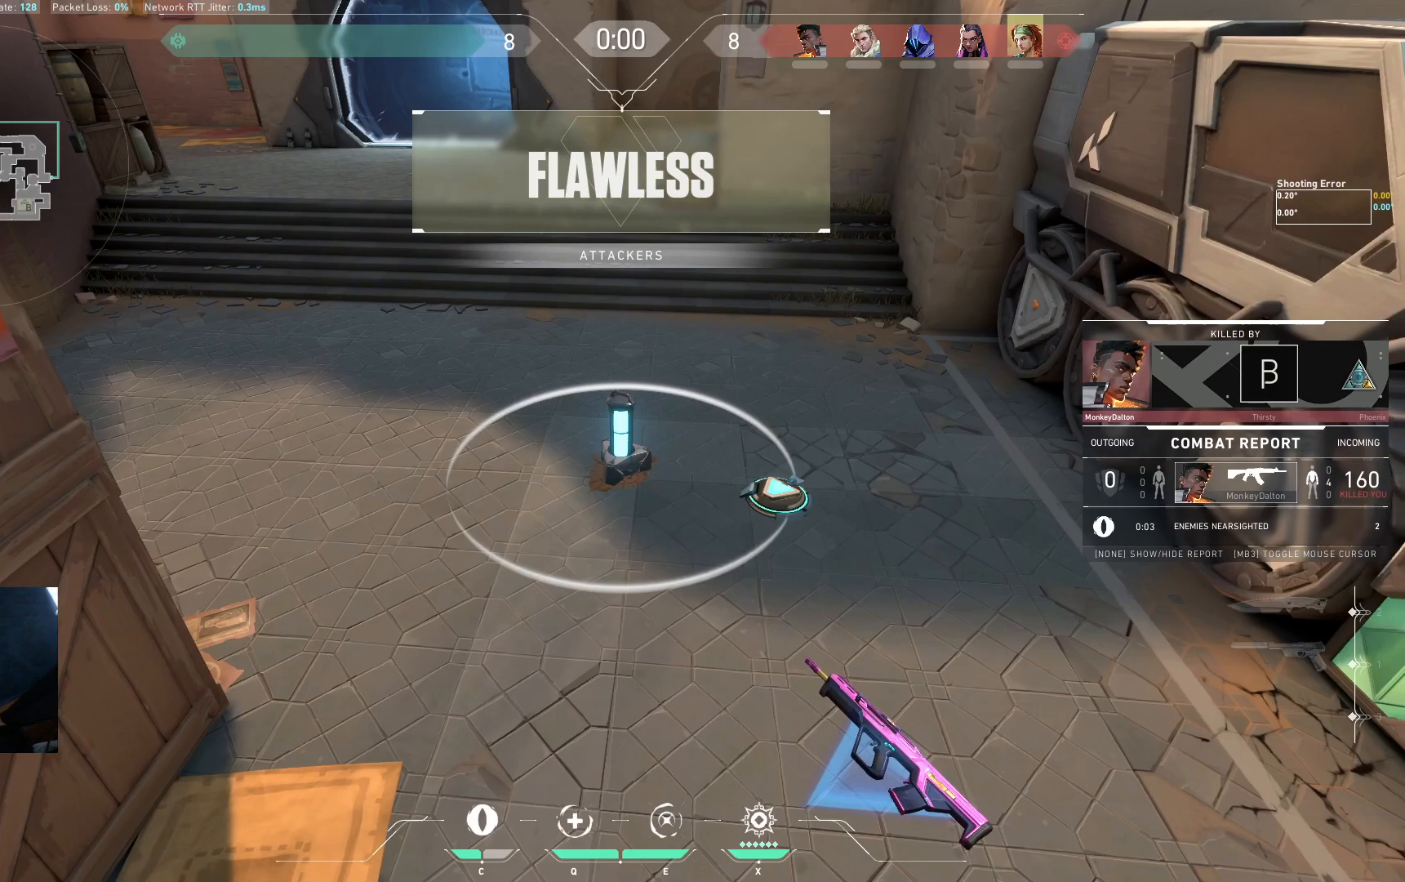
{"keys": [], "events": []}
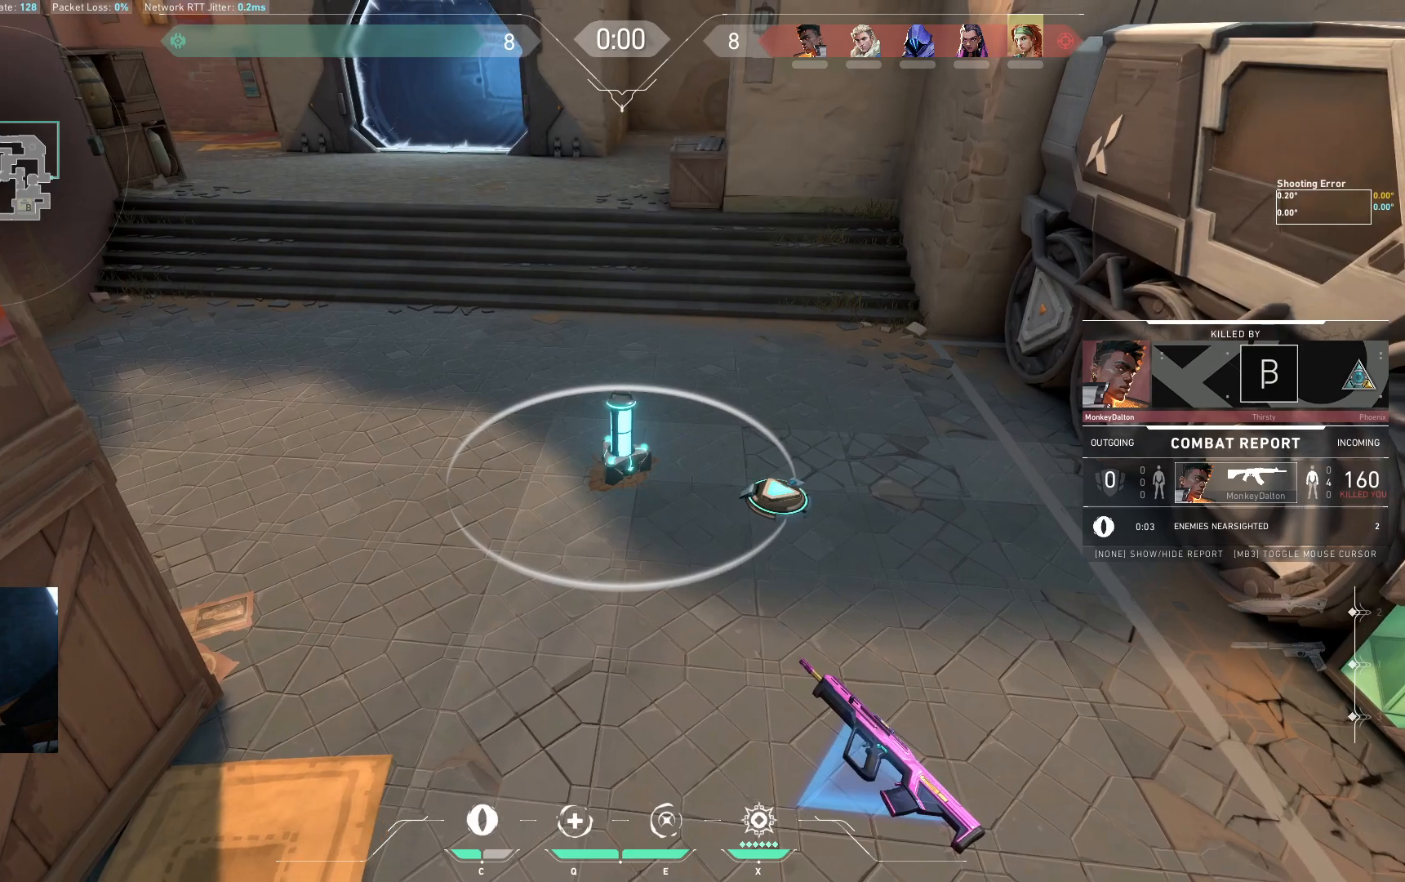
{"keys": [], "events": []}
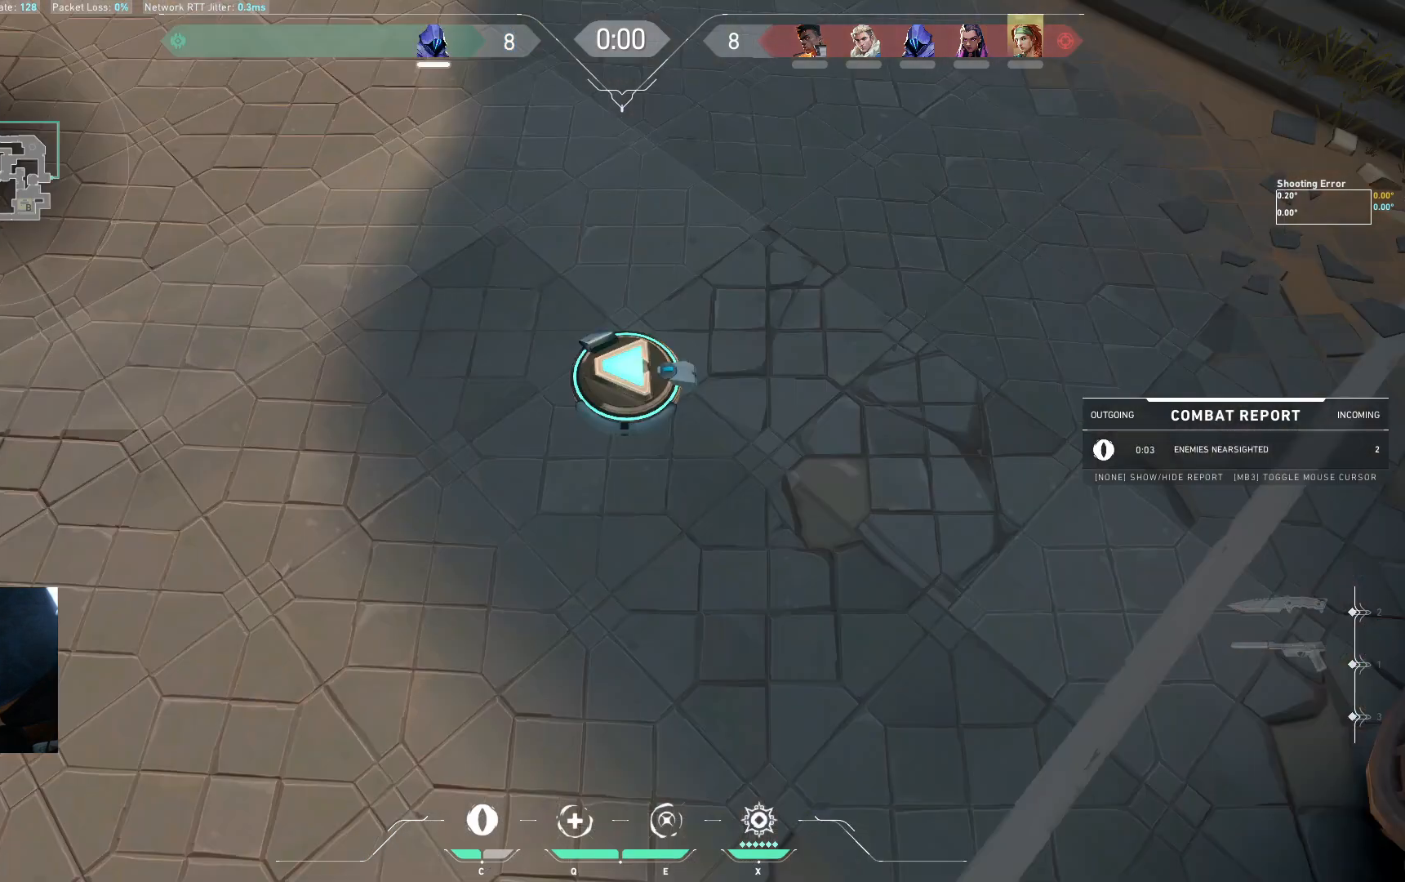
{"keys": [], "events": []}
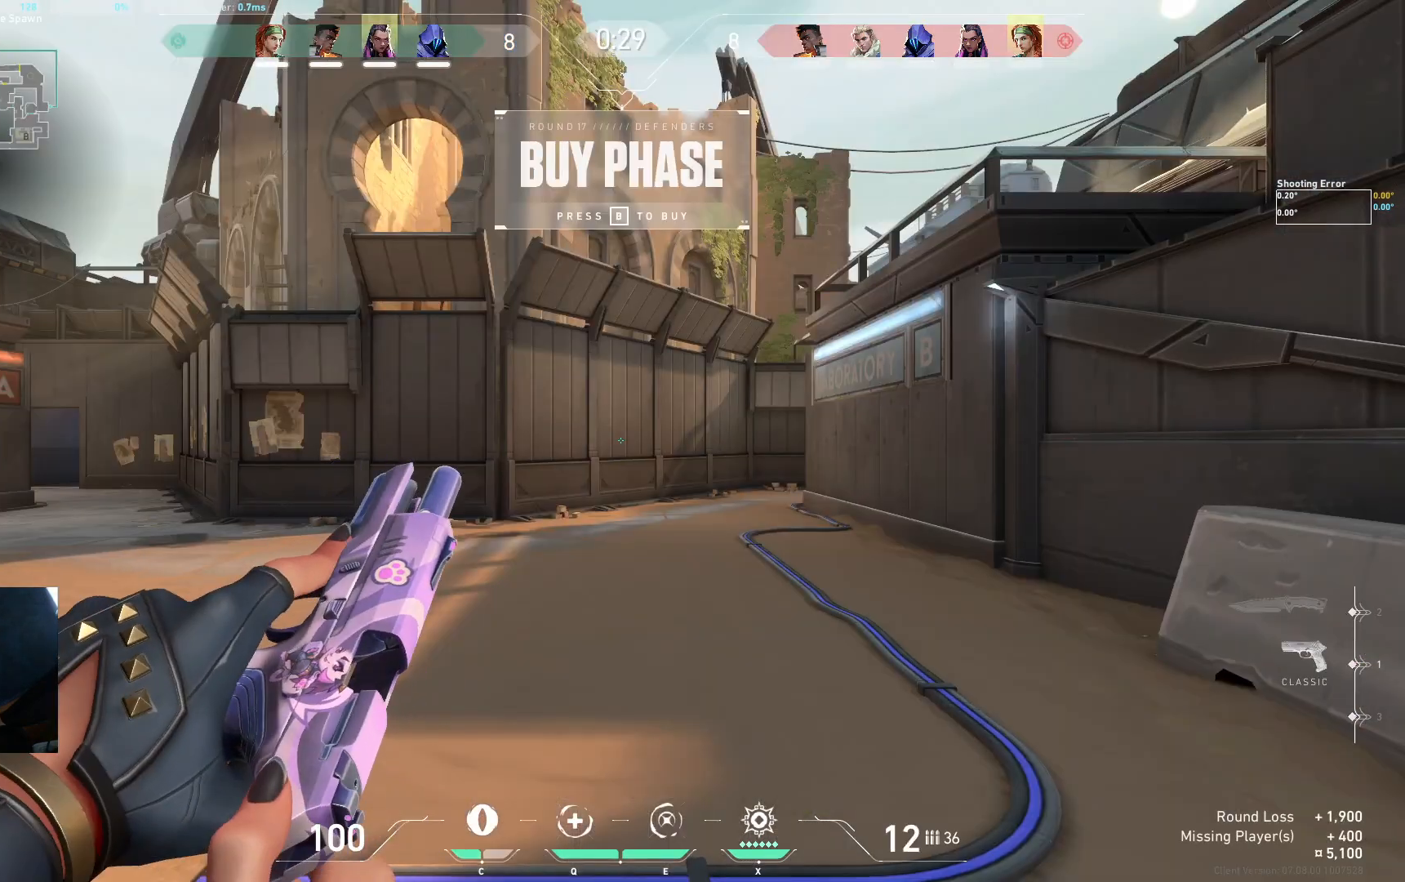
{"keys": ["a", "w"], "events": [[33, "w", "down"], [433, "a", "down"]]}
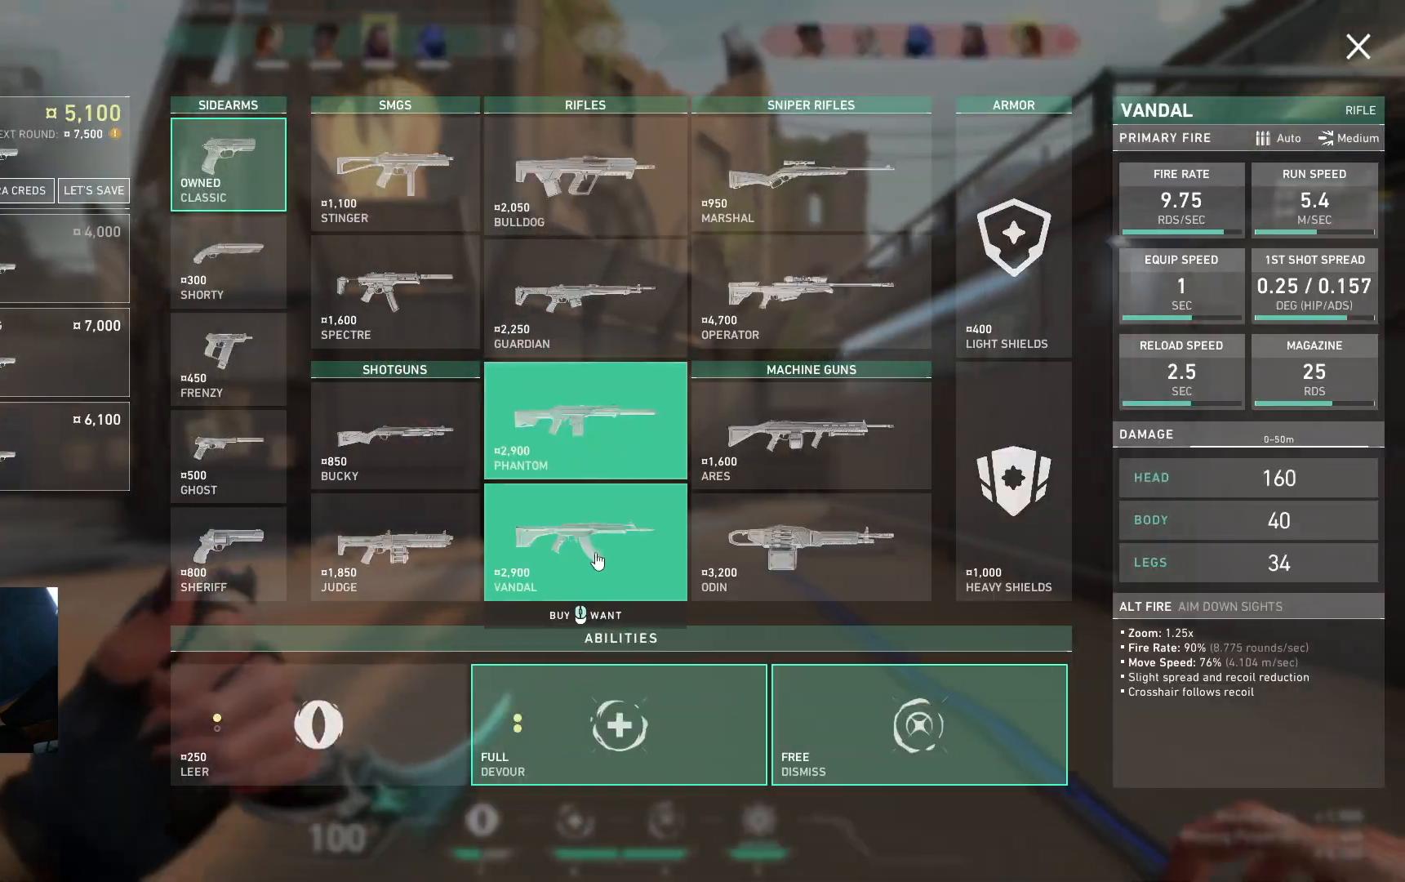
{"keys": ["a", "w"], "events": []}
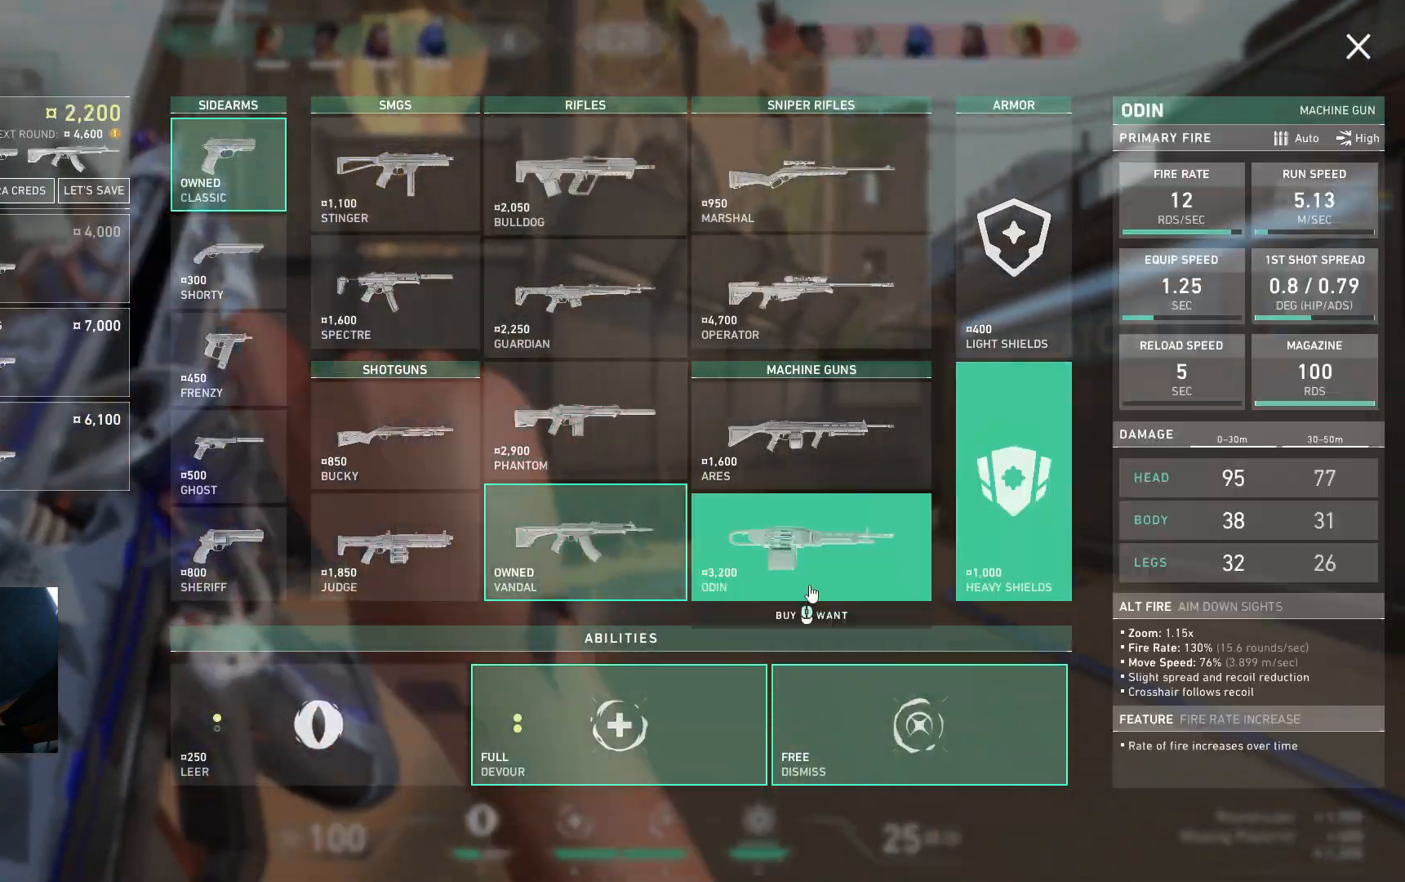
{"keys": ["a", "w"], "events": []}
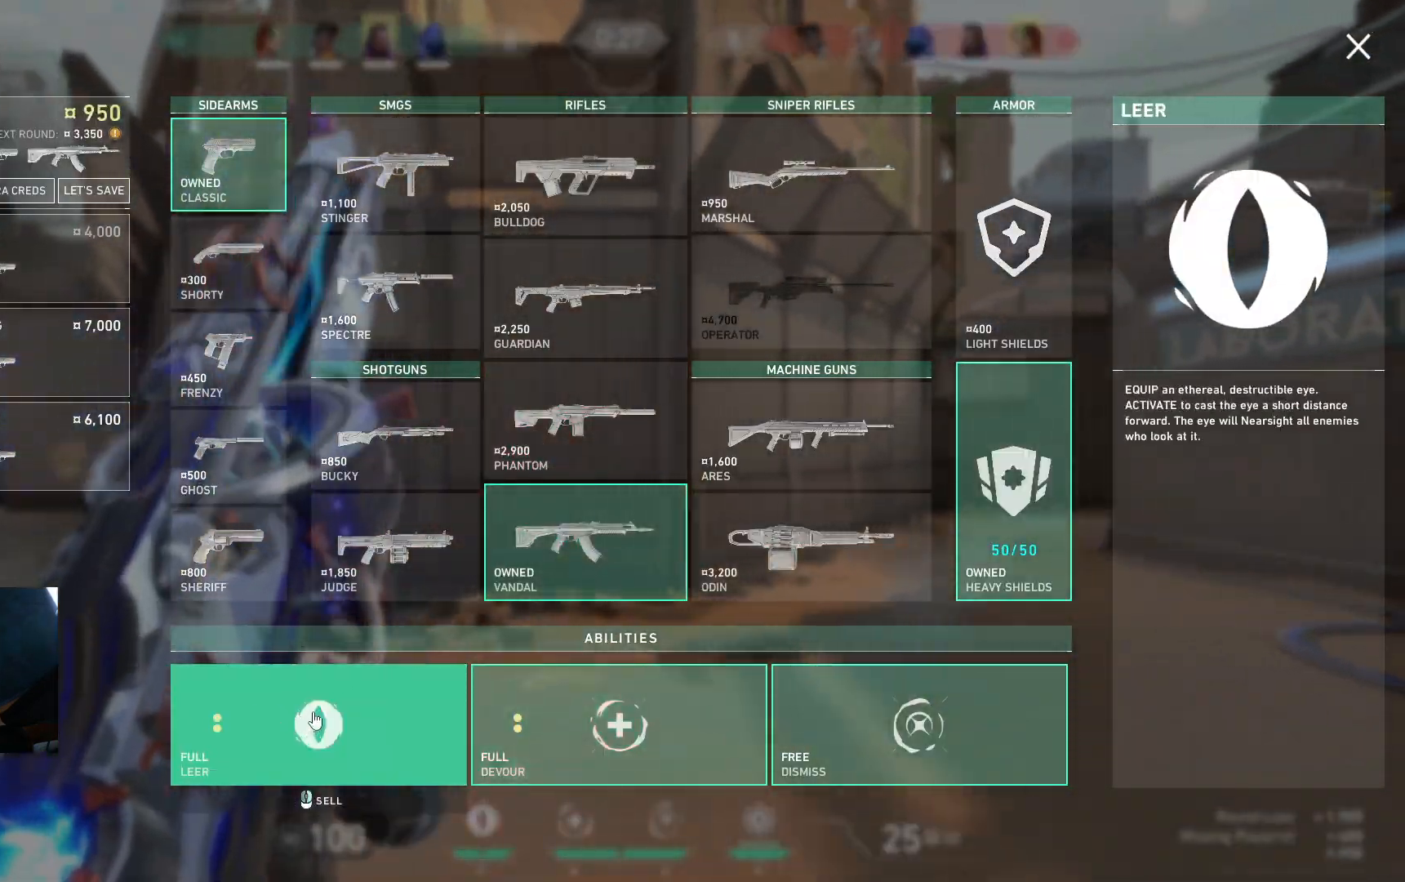
{"keys": ["w"], "events": [[67, "a", "up"]]}
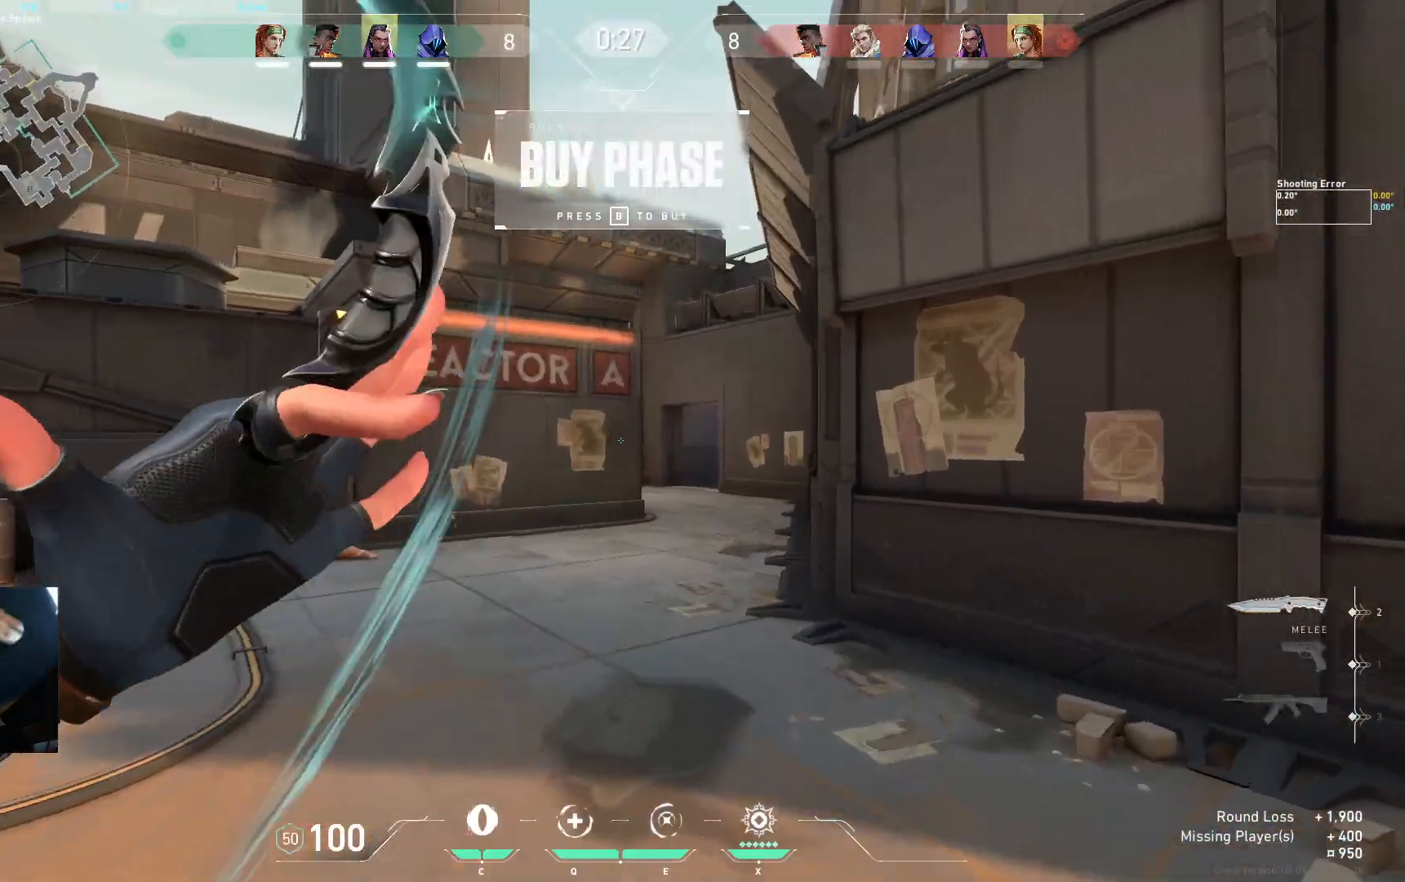
{"keys": ["w"], "events": []}
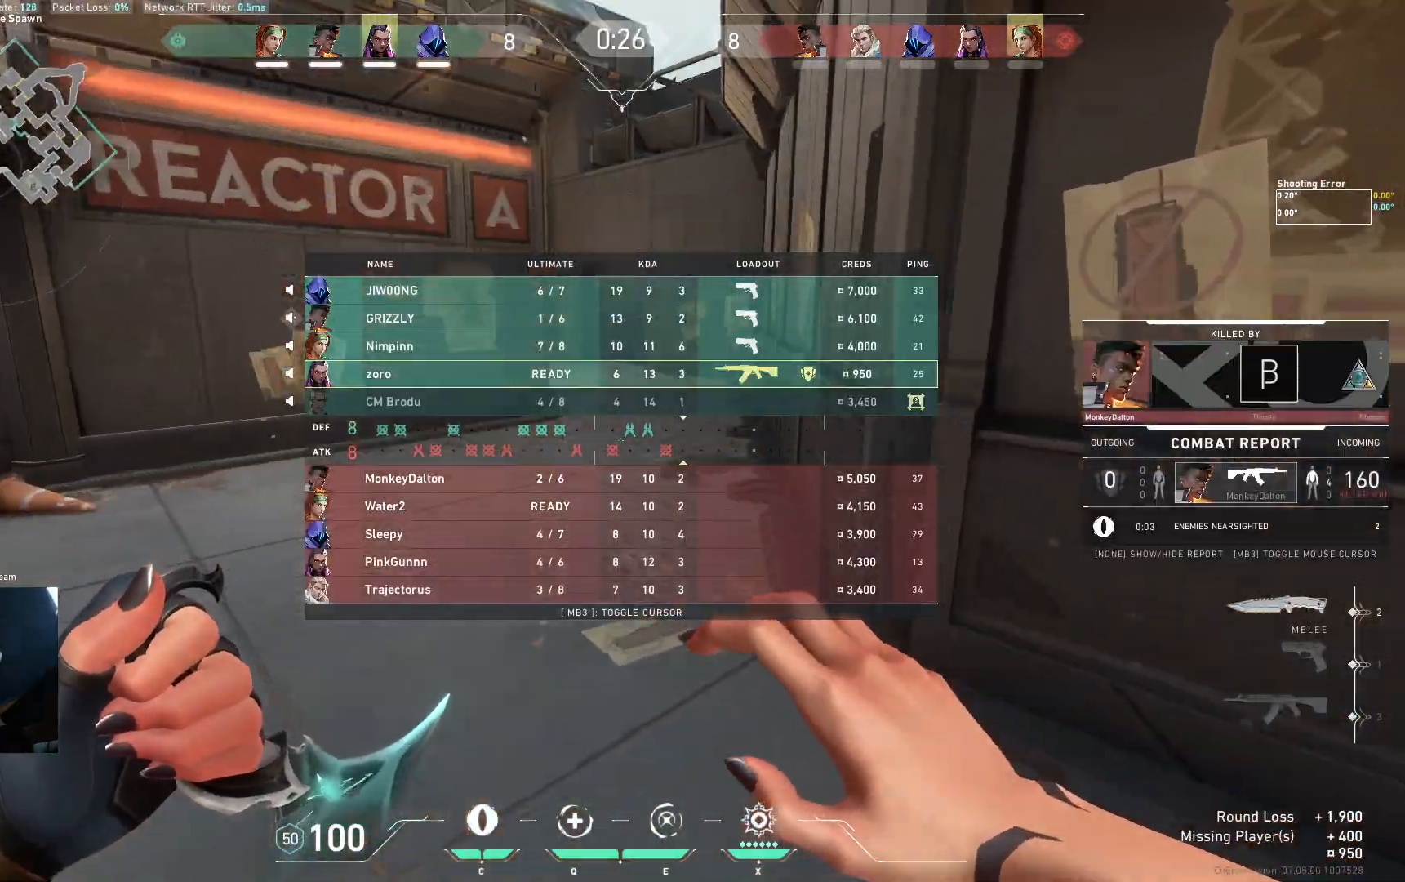
{"keys": ["w"], "events": []}
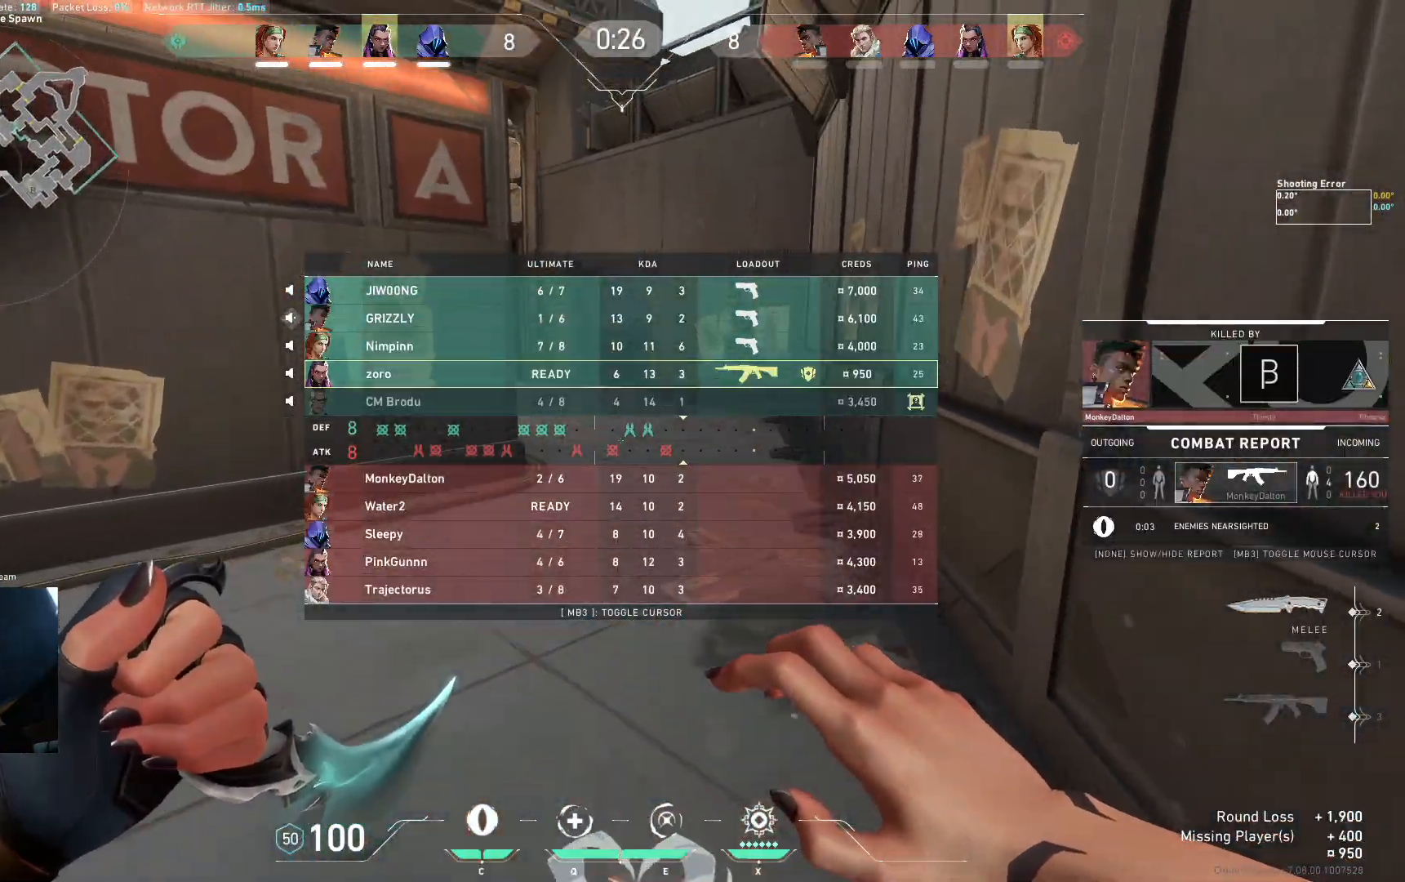
{"keys": ["w"], "events": []}
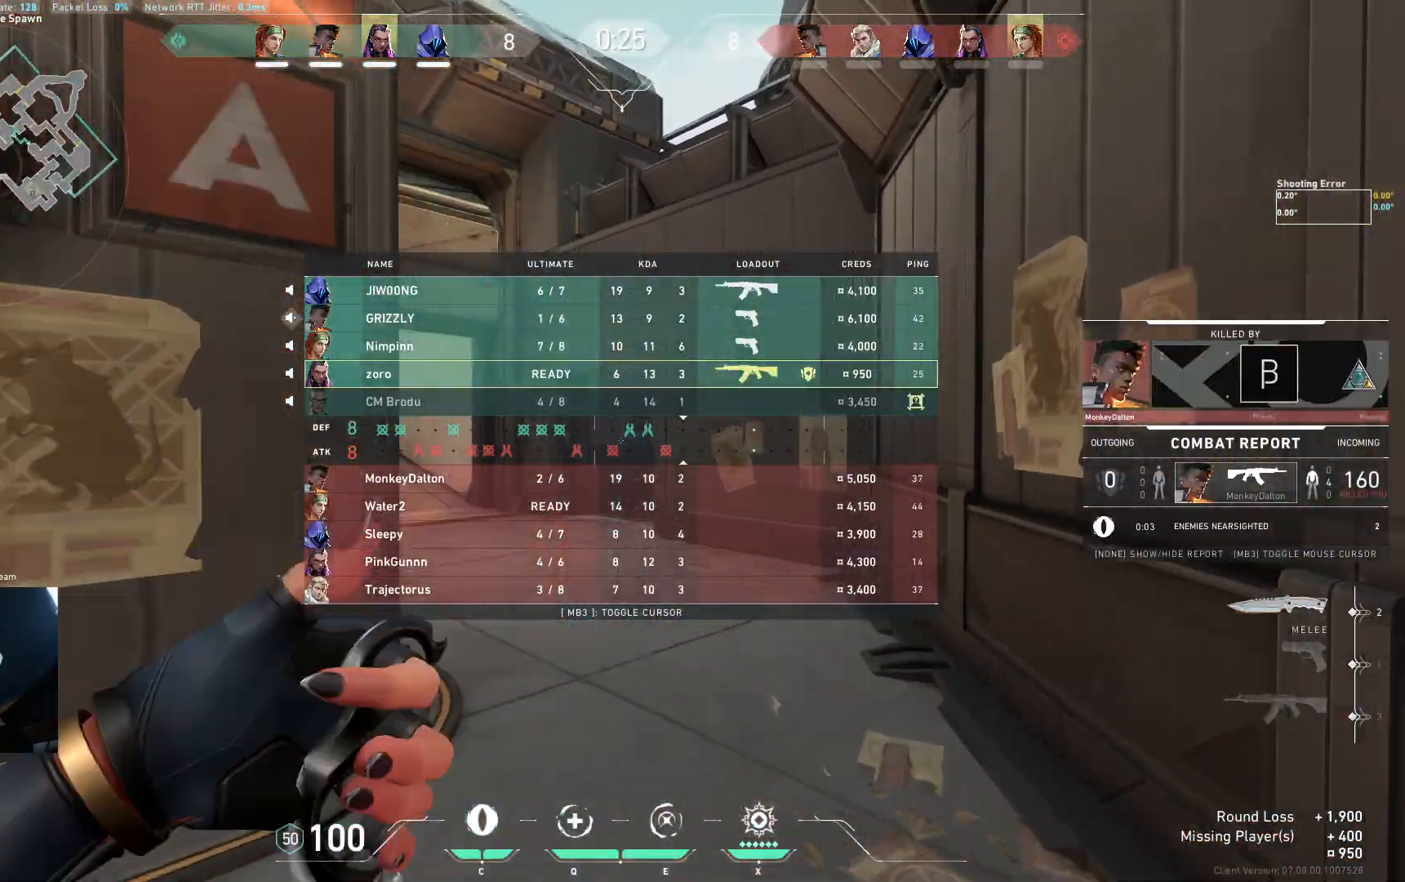
{"keys": ["w"], "events": []}
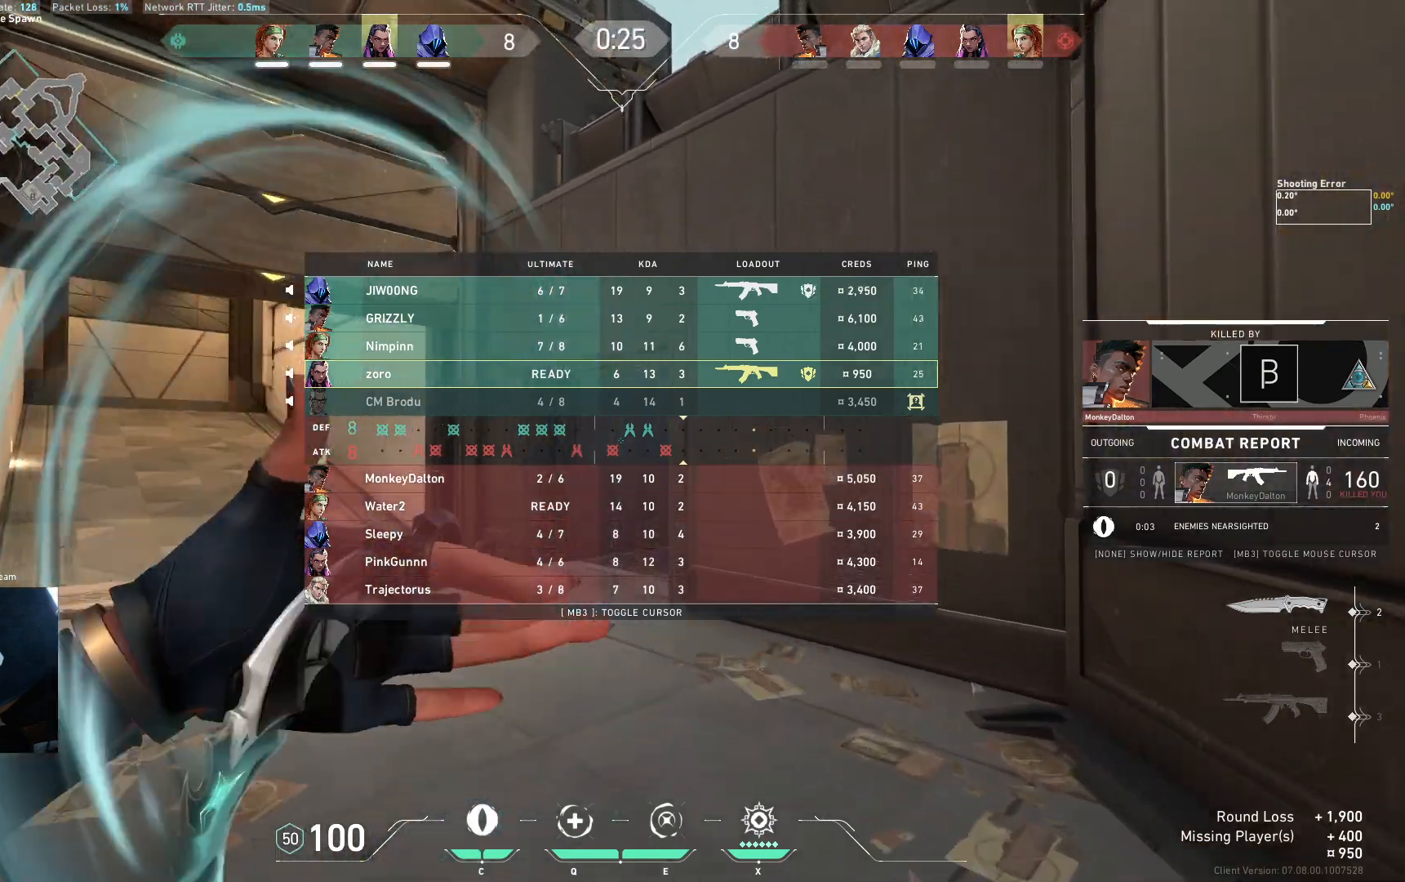
{"keys": ["w"], "events": []}
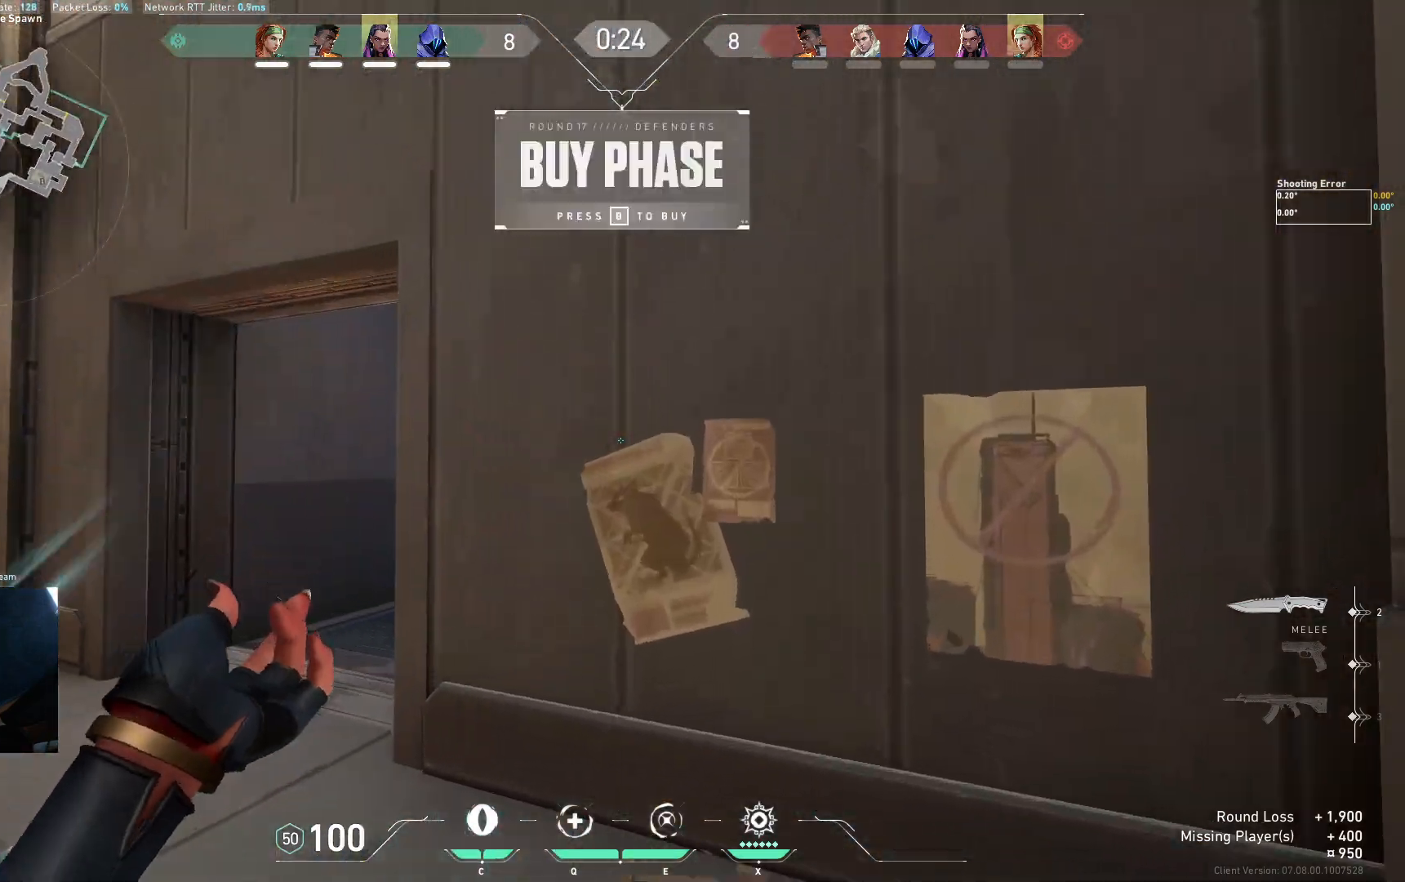
{"keys": ["a", "w"], "events": [[50, "a", "down"]]}
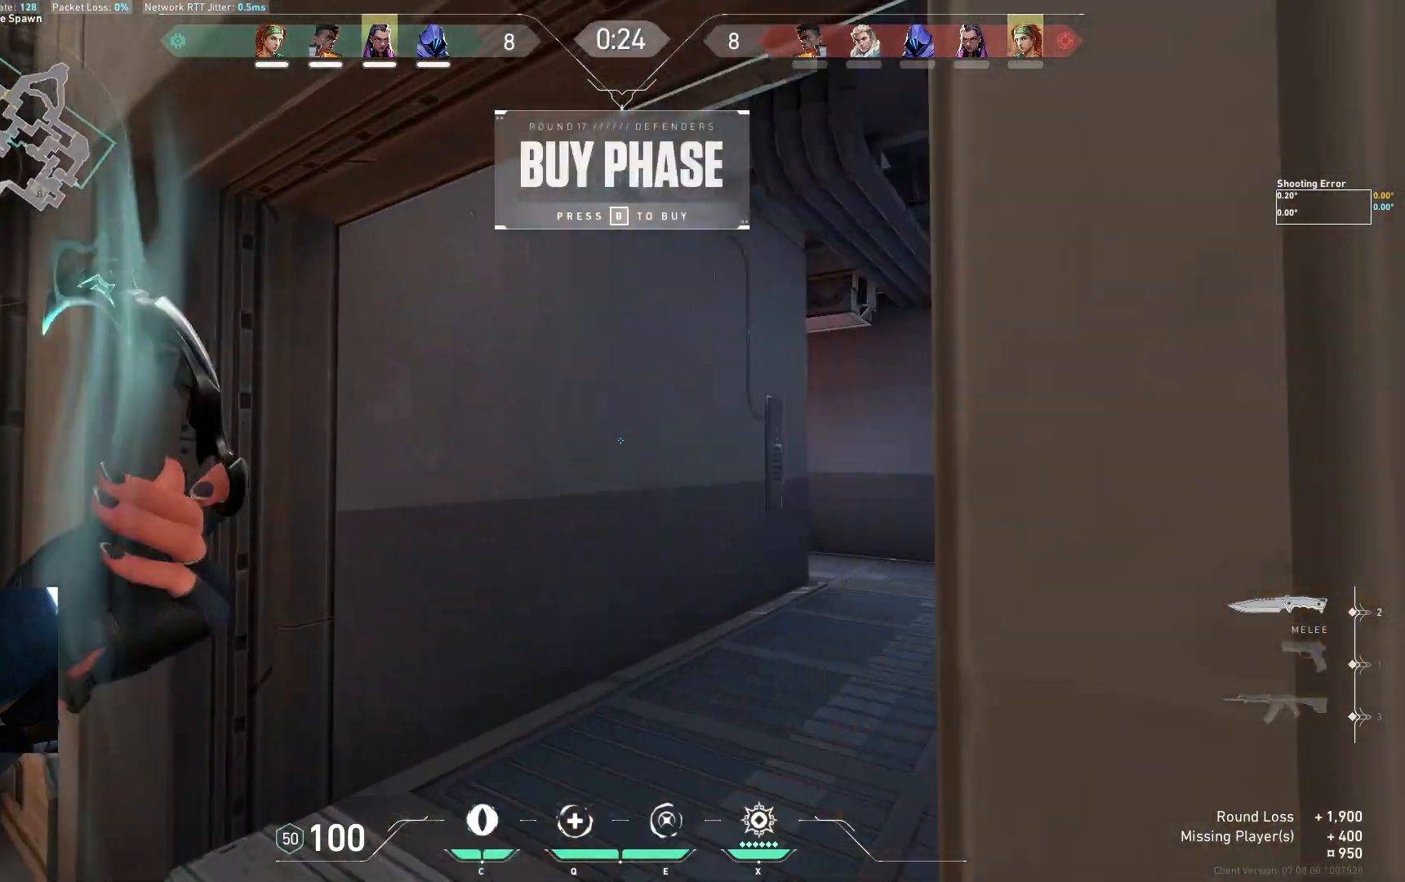
{"keys": ["d", "w"], "events": [[83, "a", "up"], [200, "d", "down"]]}
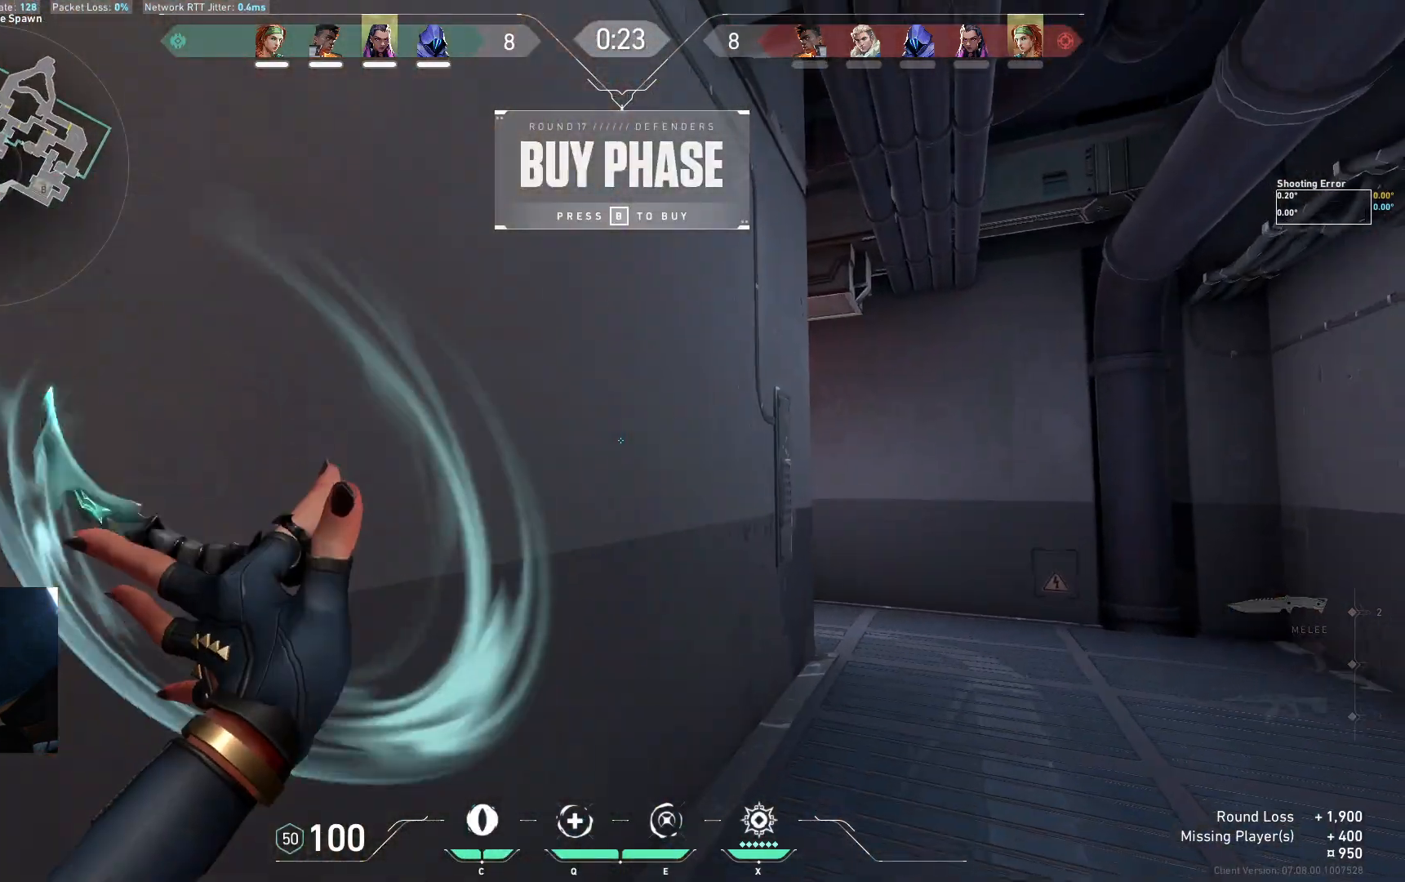
{"keys": ["d", "w"], "events": [[167, "d", "up"], [333, "d", "down"]]}
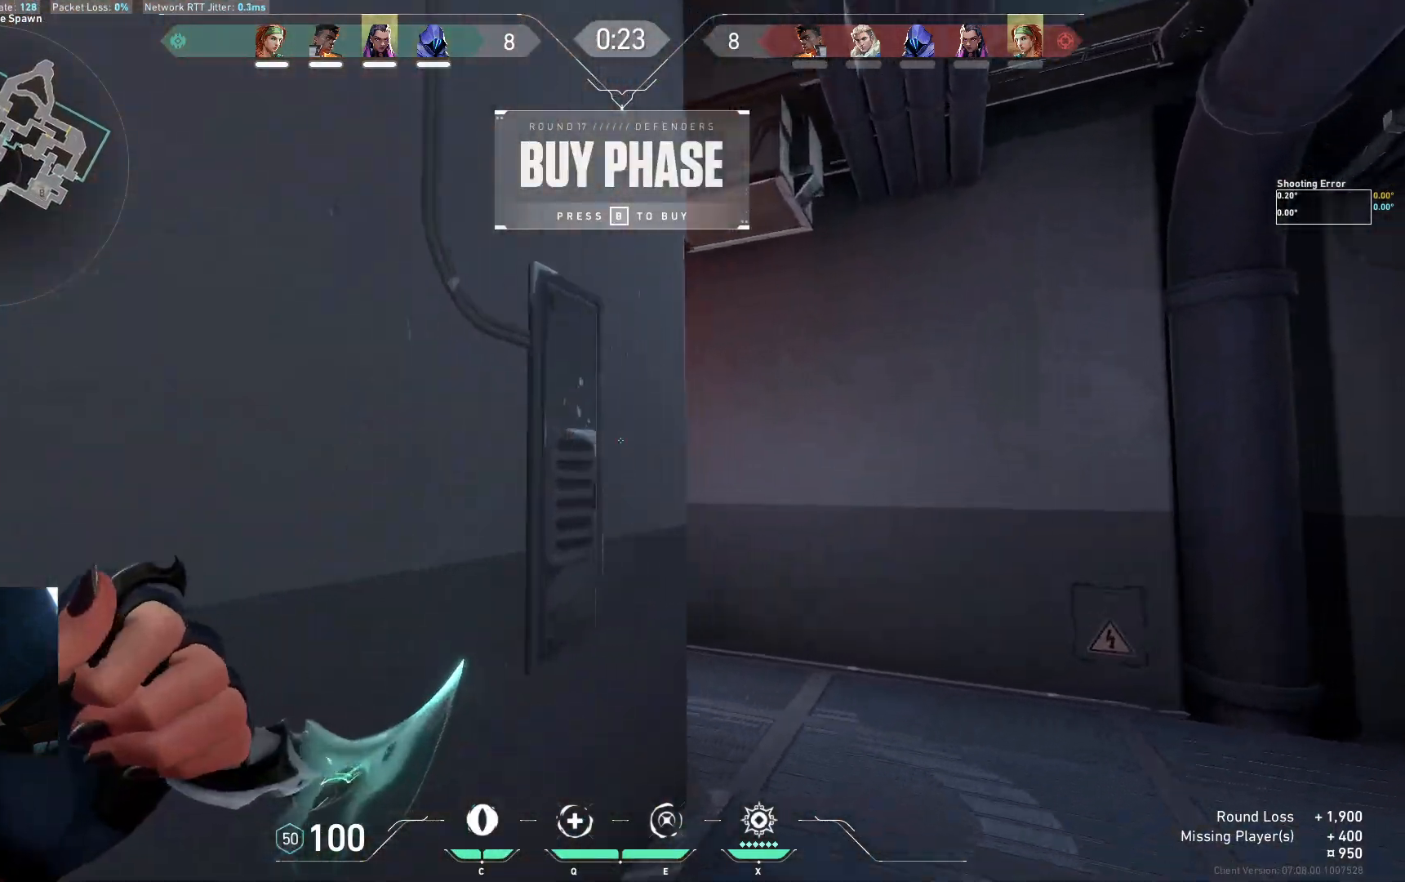
{"keys": ["w"], "events": [[183, "d", "up"]]}
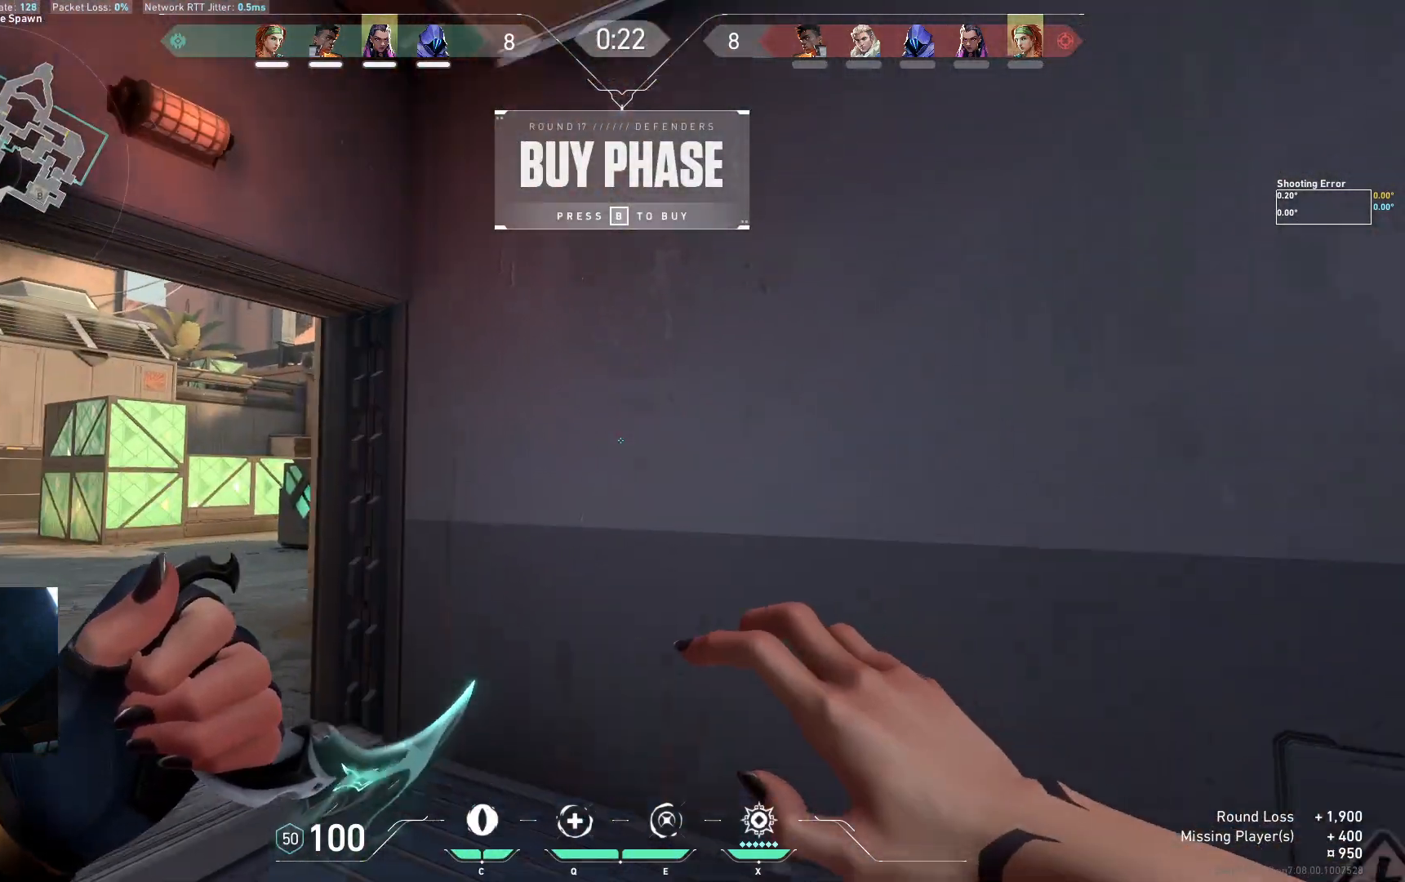
{"keys": ["a", "w"], "events": [[100, "a", "down"]]}
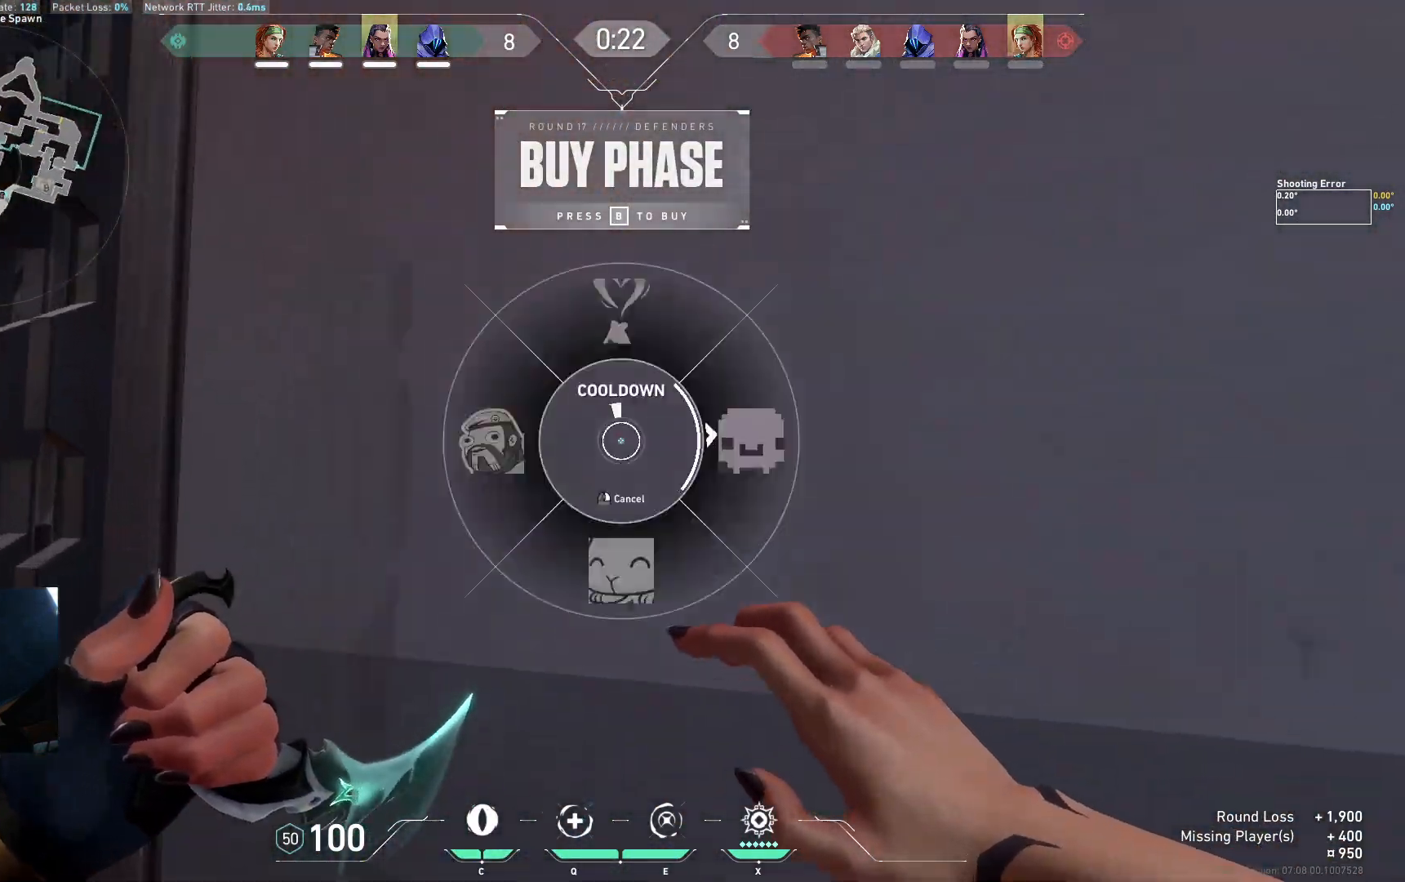
{"keys": ["a", "w"], "events": [[100, "w", "up"], [450, "w", "down"]]}
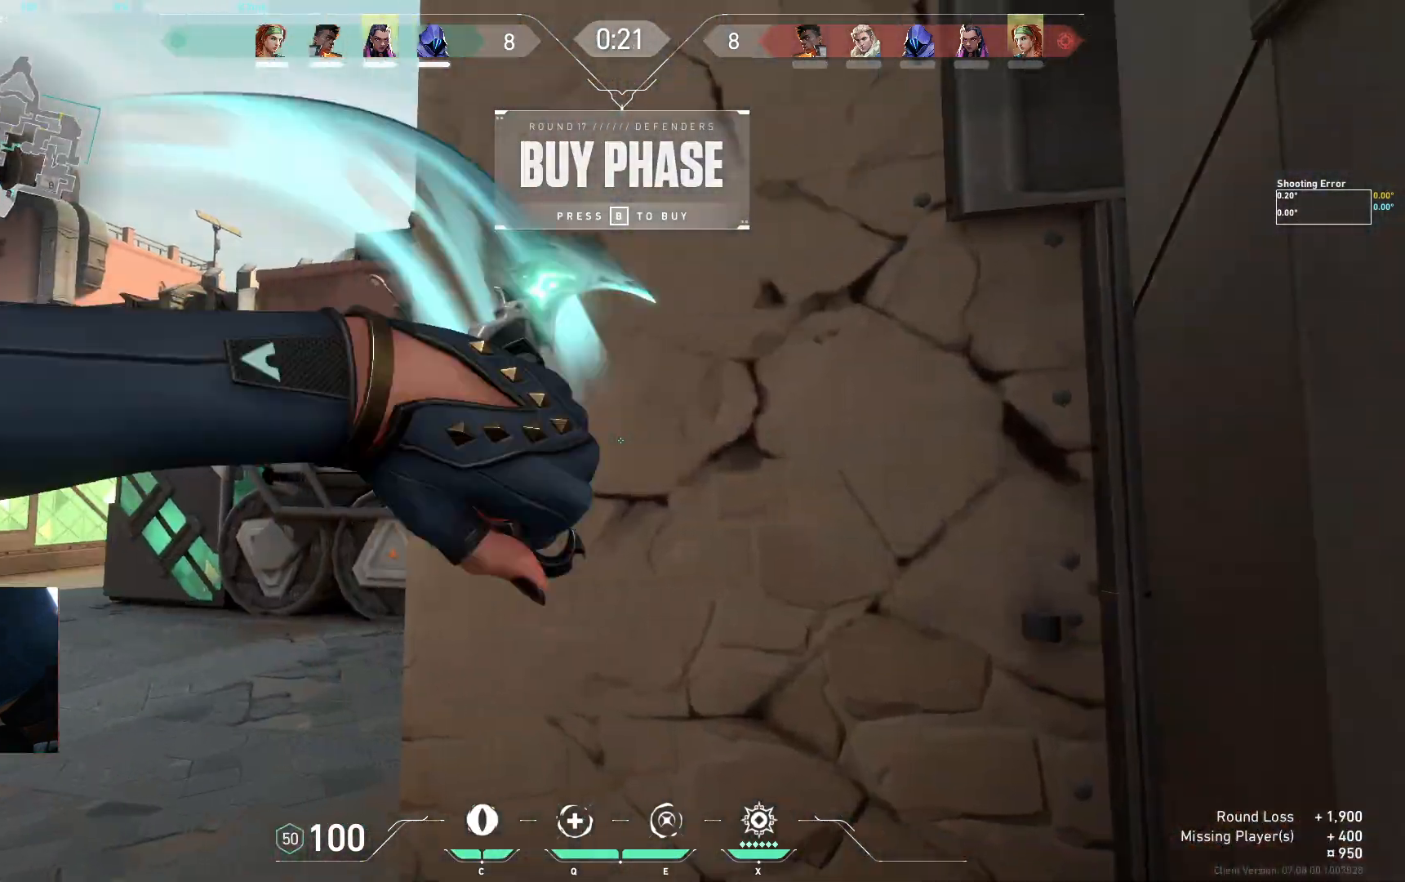
{"keys": ["a", "w"], "events": []}
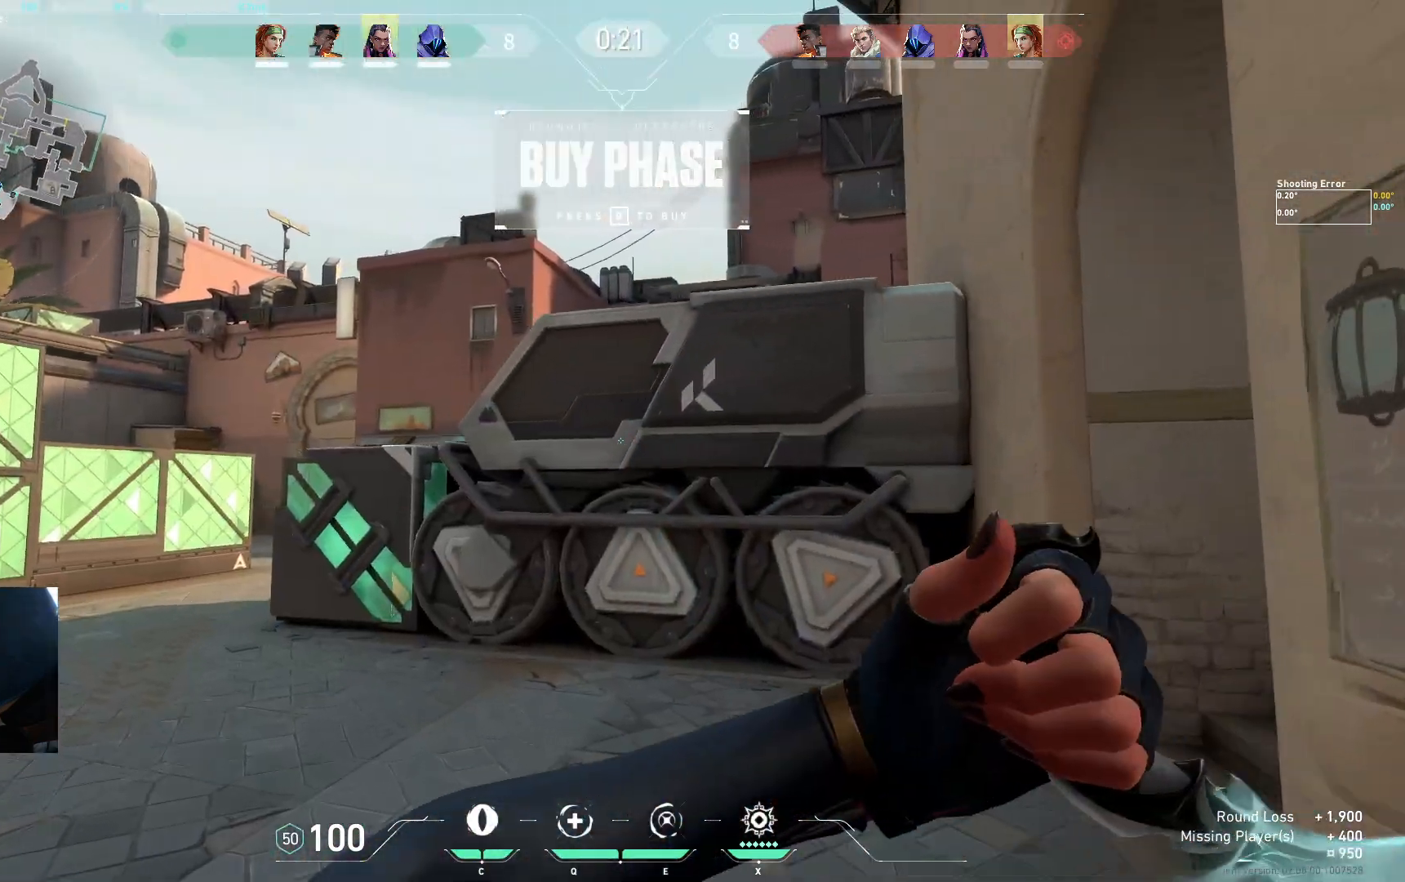
{"keys": ["a", "w"], "events": []}
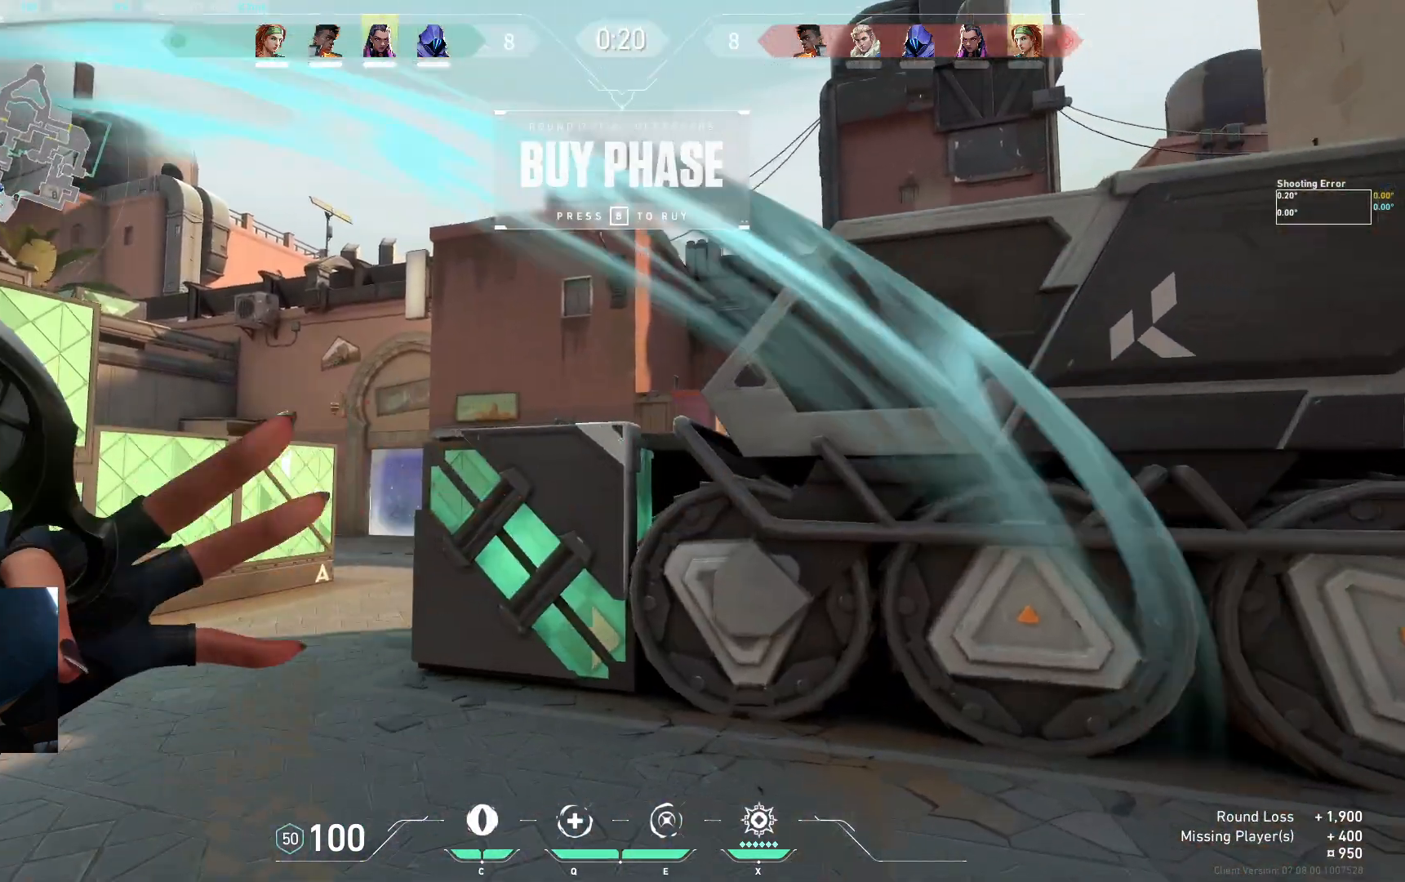
{"keys": ["w"], "events": [[267, "a", "up"]]}